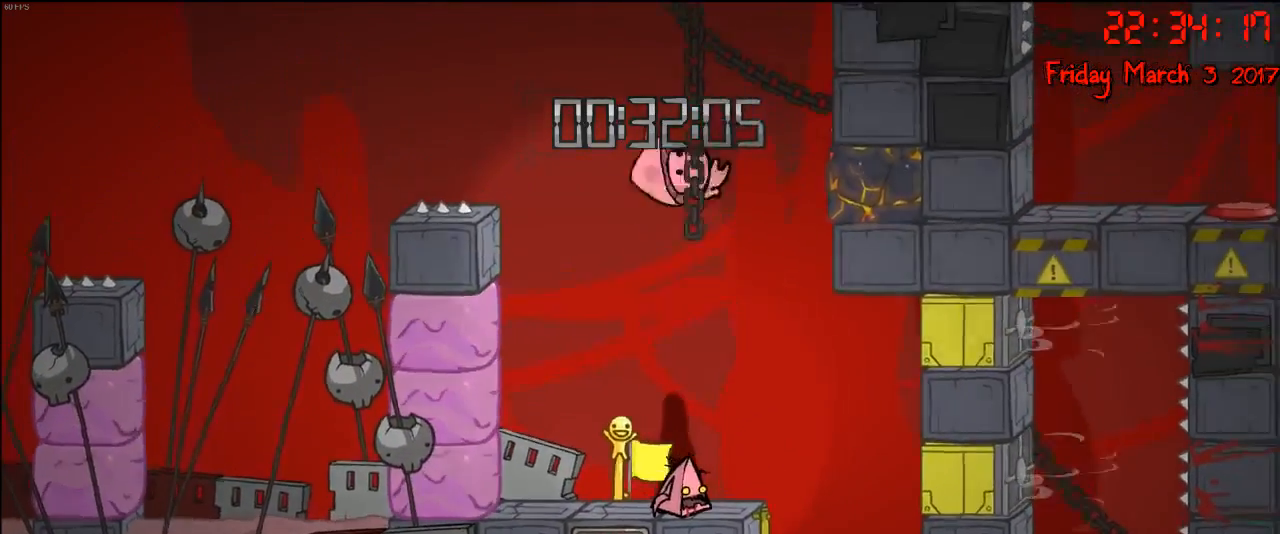
Gameplay with a controller (Xbox layout); each line is a JSON object with the inputs held at the frame after it. "events" lists button and stick changes between this image and that frame as [ms after this image, input, new state], when the widget could be followed in between.
{"buttons": [], "left_stick": "center", "right_stick": "center", "events": [[467, "left_stick", "center"]]}
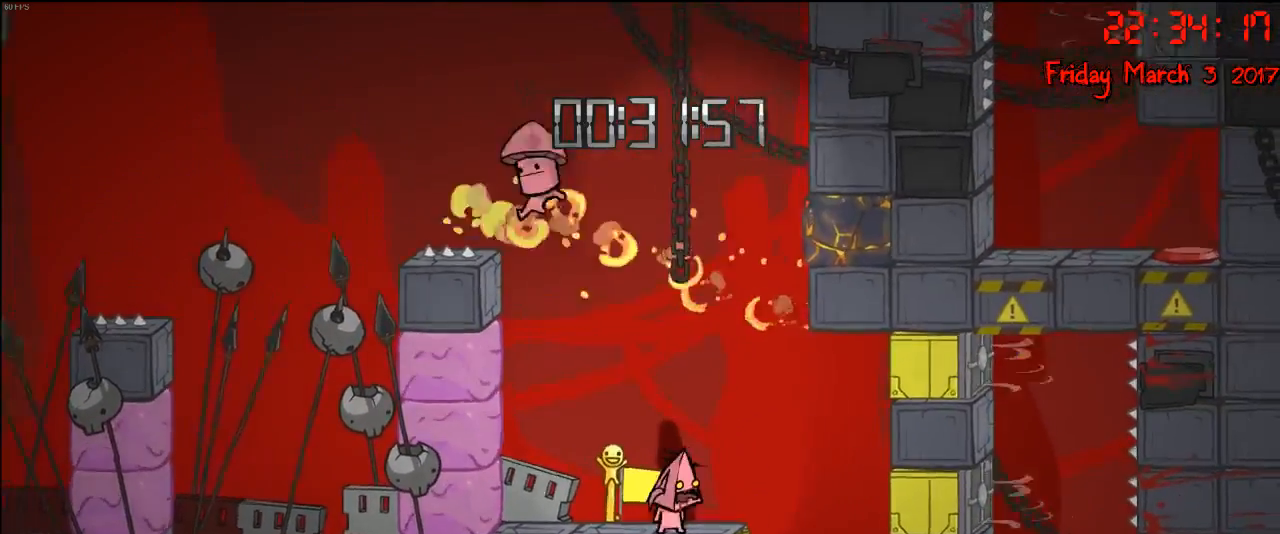
{"buttons": [], "left_stick": "center", "right_stick": "center", "events": []}
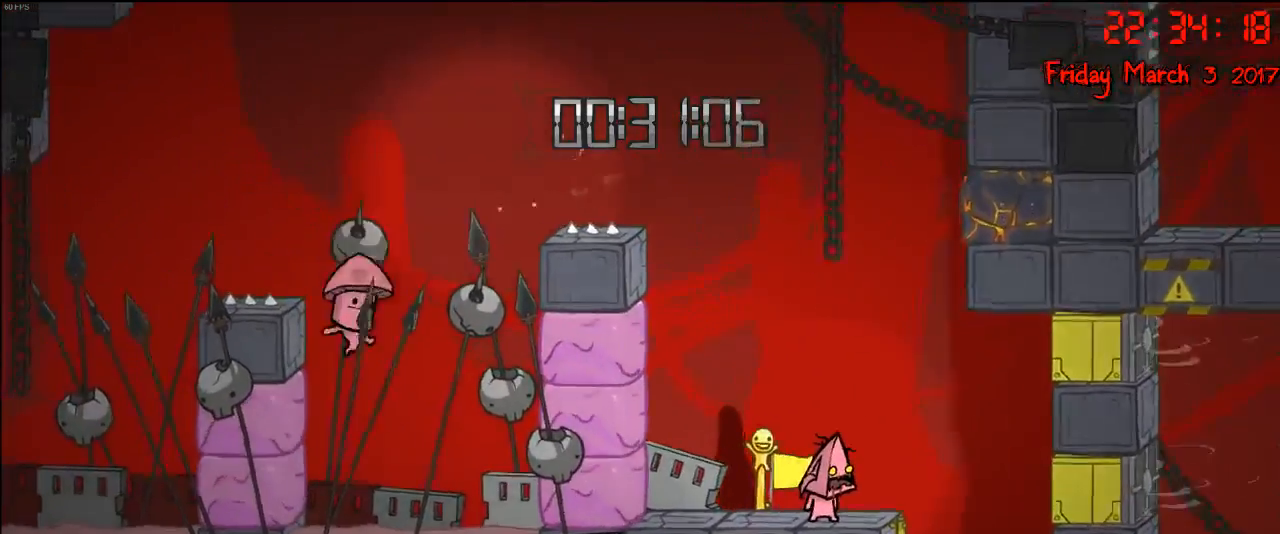
{"buttons": [], "left_stick": "center", "right_stick": "center", "events": []}
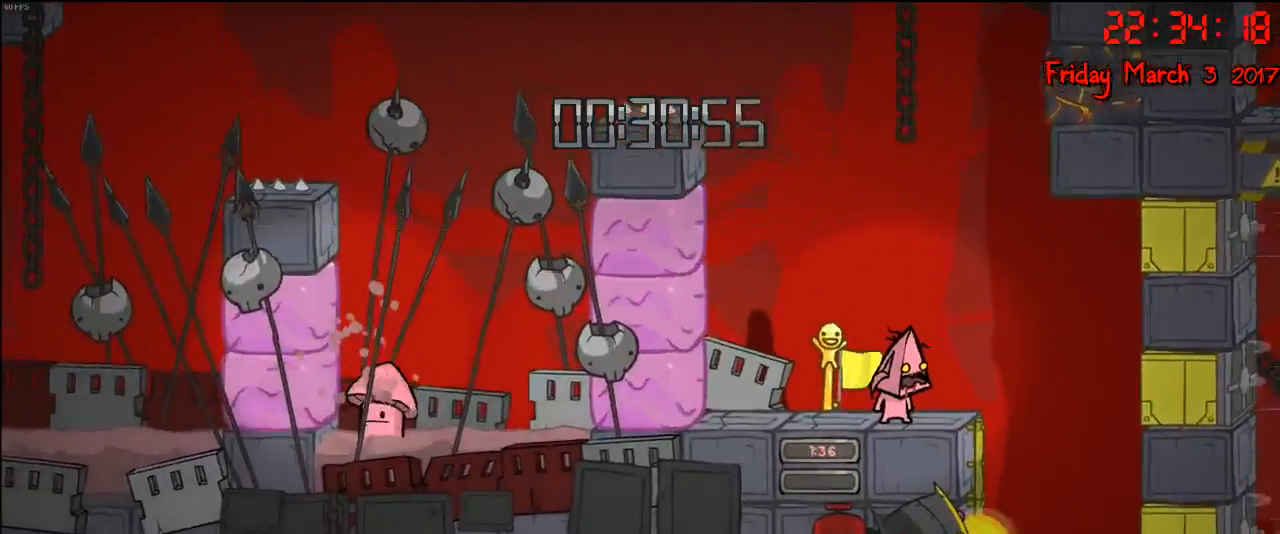
{"buttons": [], "left_stick": "center", "right_stick": "center", "events": [[400, "left_stick", "left"], [500, "left_stick", "center"]]}
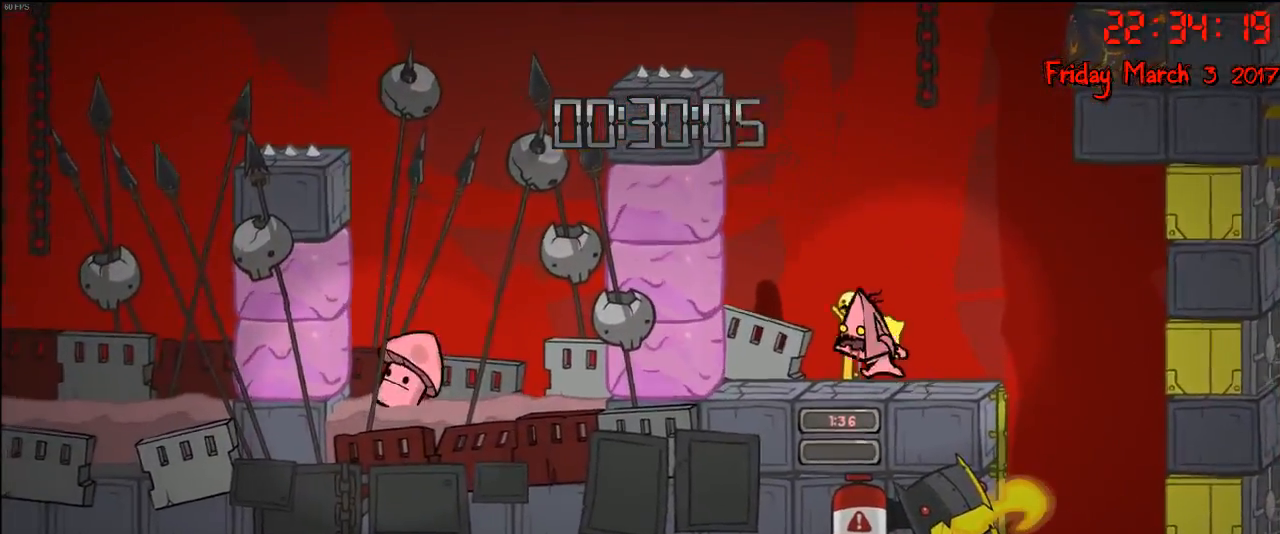
{"buttons": [], "left_stick": "left", "right_stick": "center", "events": [[133, "left_stick", "right"], [350, "left_stick", "left"]]}
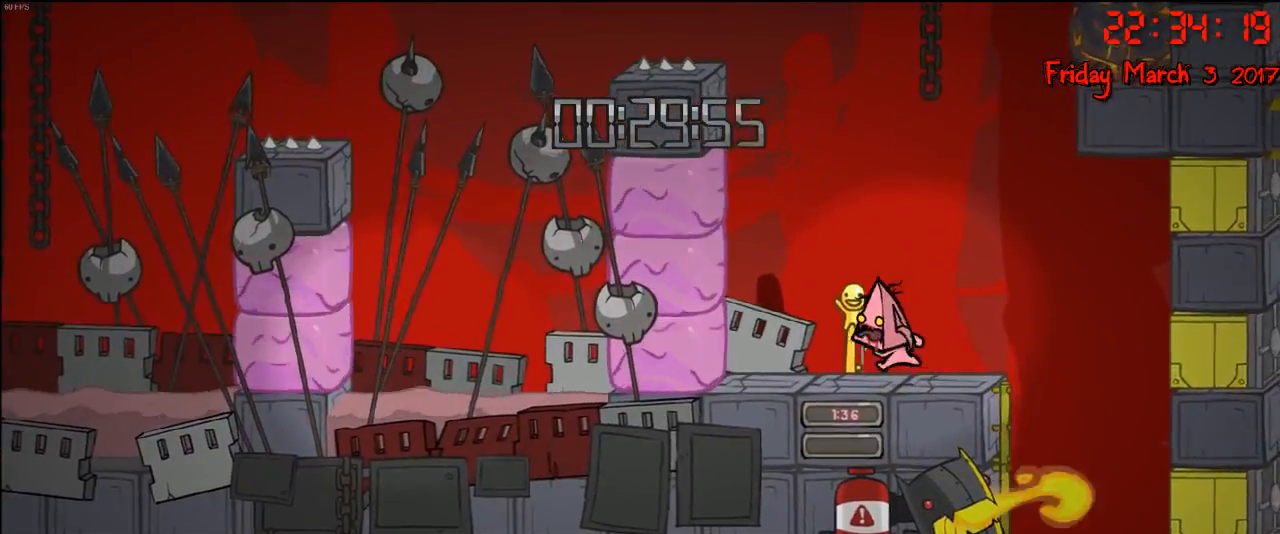
{"buttons": ["A"], "left_stick": "left", "right_stick": "center", "events": [[33, "left_stick", "center"], [417, "left_stick", "left"], [500, "A", "down"]]}
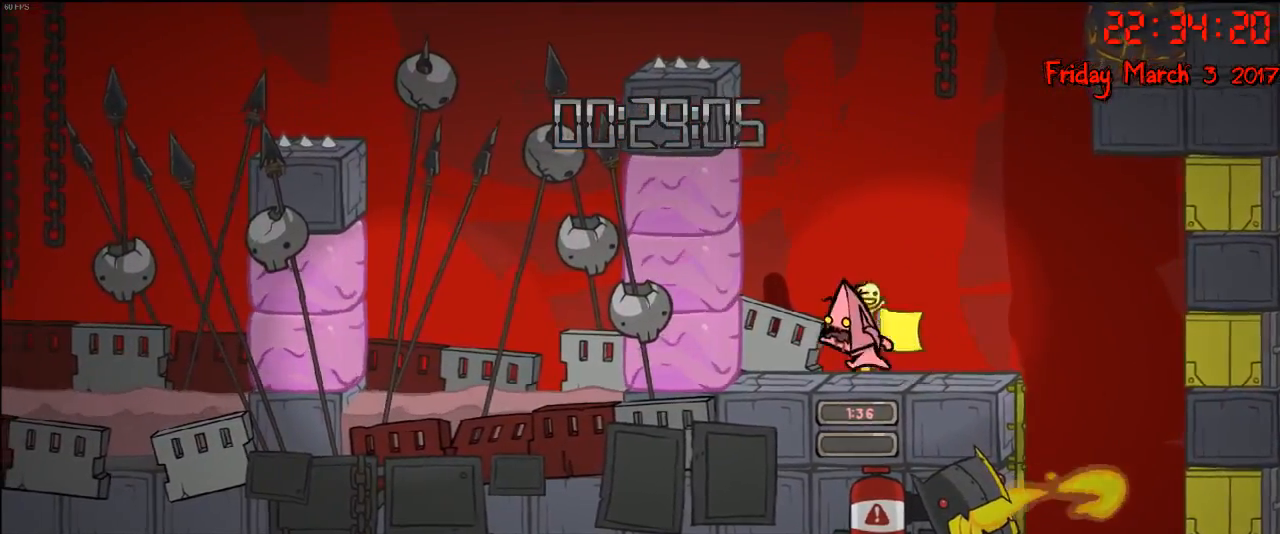
{"buttons": [], "left_stick": "up-left", "right_stick": "center", "events": [[133, "A", "up"], [217, "A", "down"], [383, "A", "up"], [500, "left_stick", "up-left"]]}
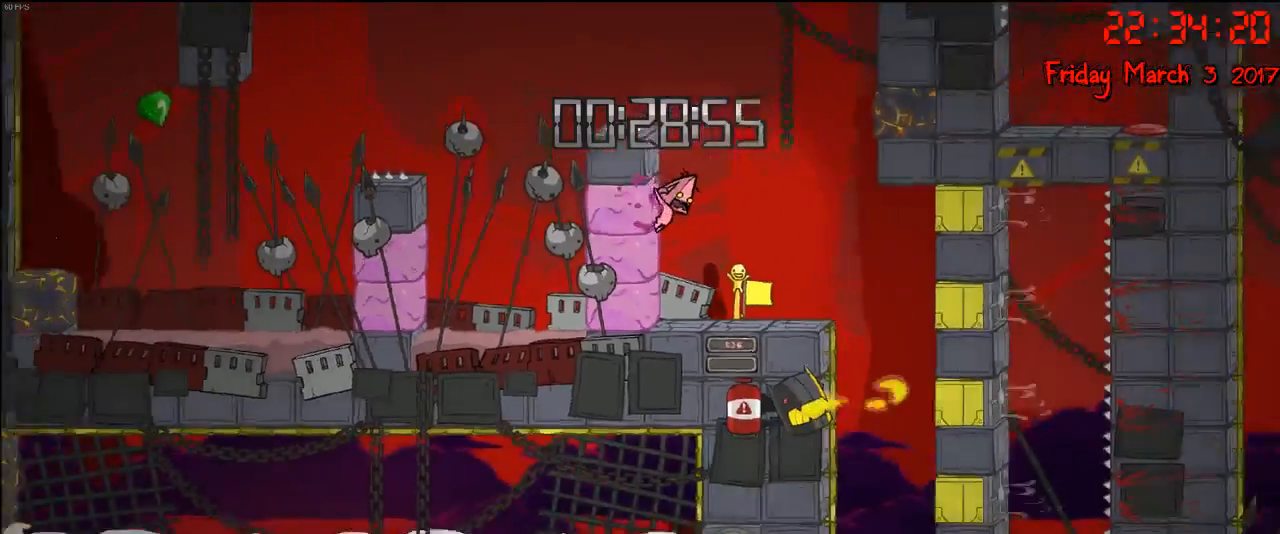
{"buttons": ["A"], "left_stick": "up-left", "right_stick": "center", "events": [[333, "A", "down"]]}
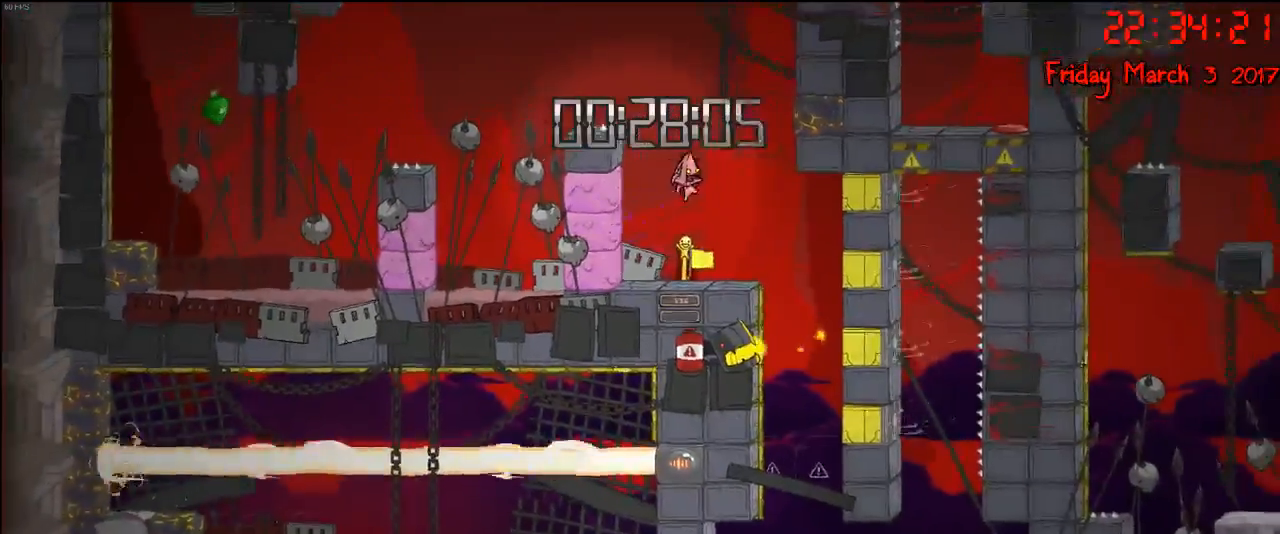
{"buttons": [], "left_stick": "up-left", "right_stick": "center", "events": [[17, "A", "up"], [33, "left_stick", "up-right"], [167, "A", "down"], [317, "left_stick", "up-left"], [400, "A", "up"]]}
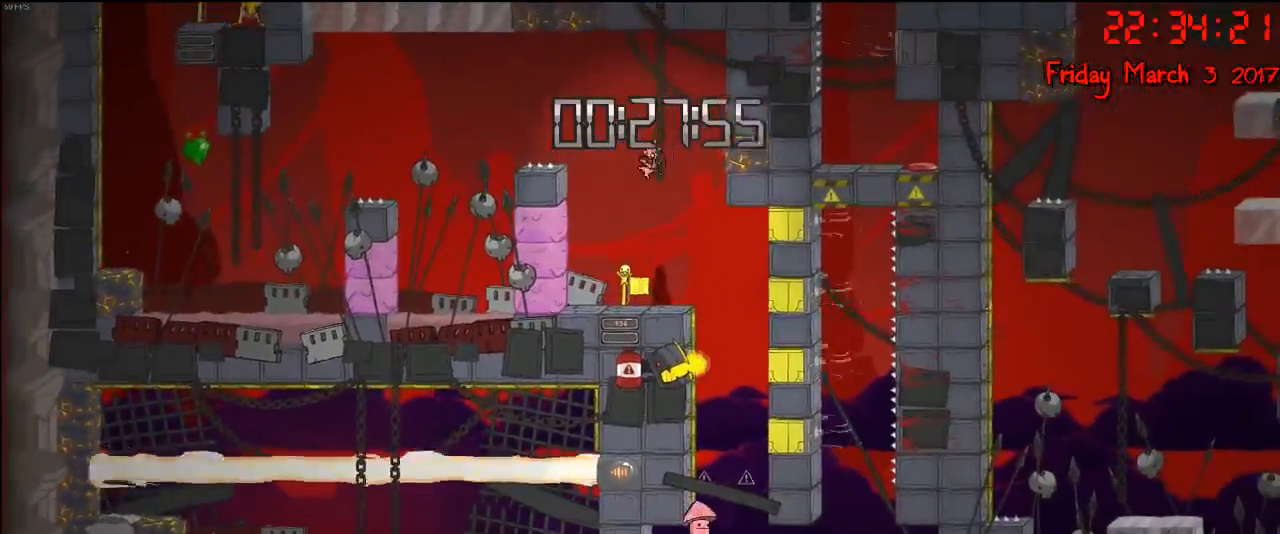
{"buttons": [], "left_stick": "up-right", "right_stick": "center", "events": [[367, "left_stick", "up-right"]]}
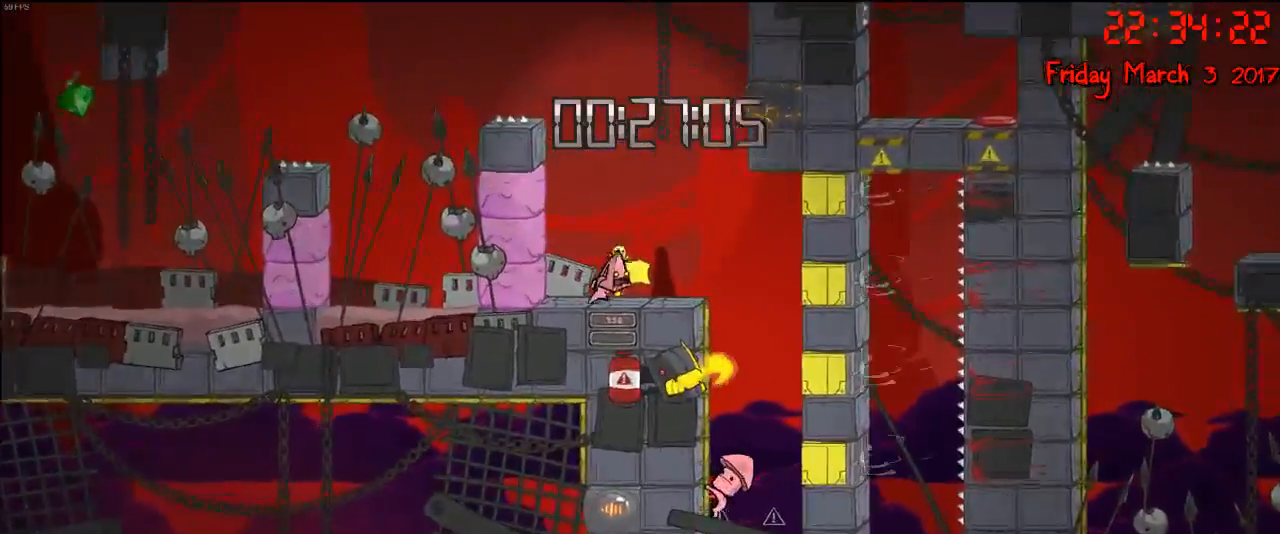
{"buttons": ["A"], "left_stick": "up-left", "right_stick": "center", "events": [[133, "A", "down"], [133, "left_stick", "up-left"], [283, "A", "up"], [350, "A", "down"]]}
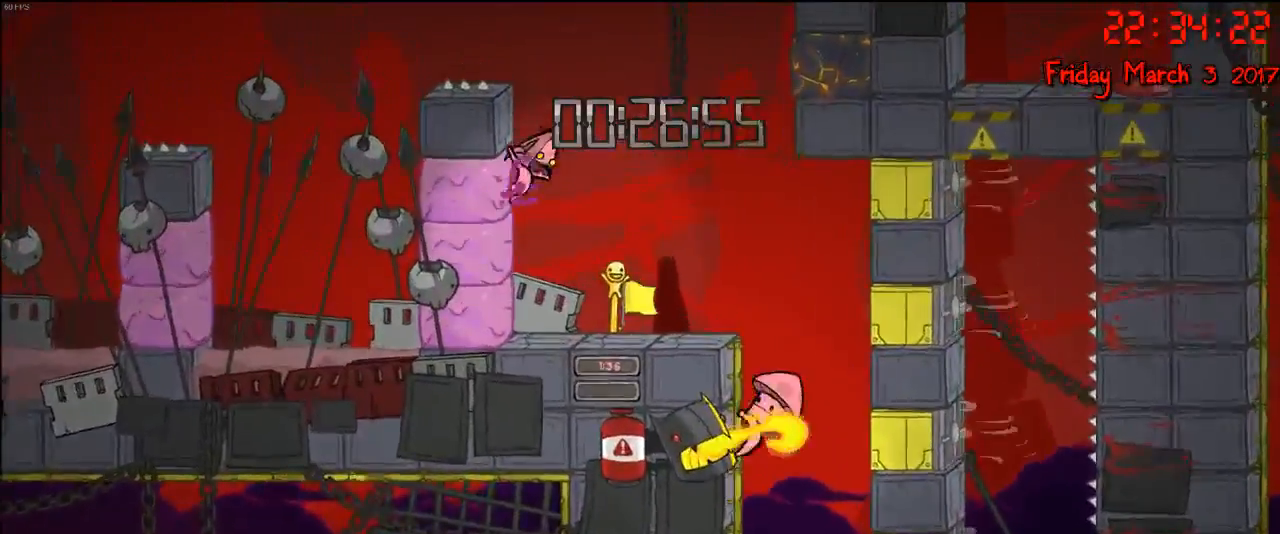
{"buttons": ["A"], "left_stick": "up", "right_stick": "center", "events": [[100, "A", "up"], [367, "A", "down"], [417, "left_stick", "up"]]}
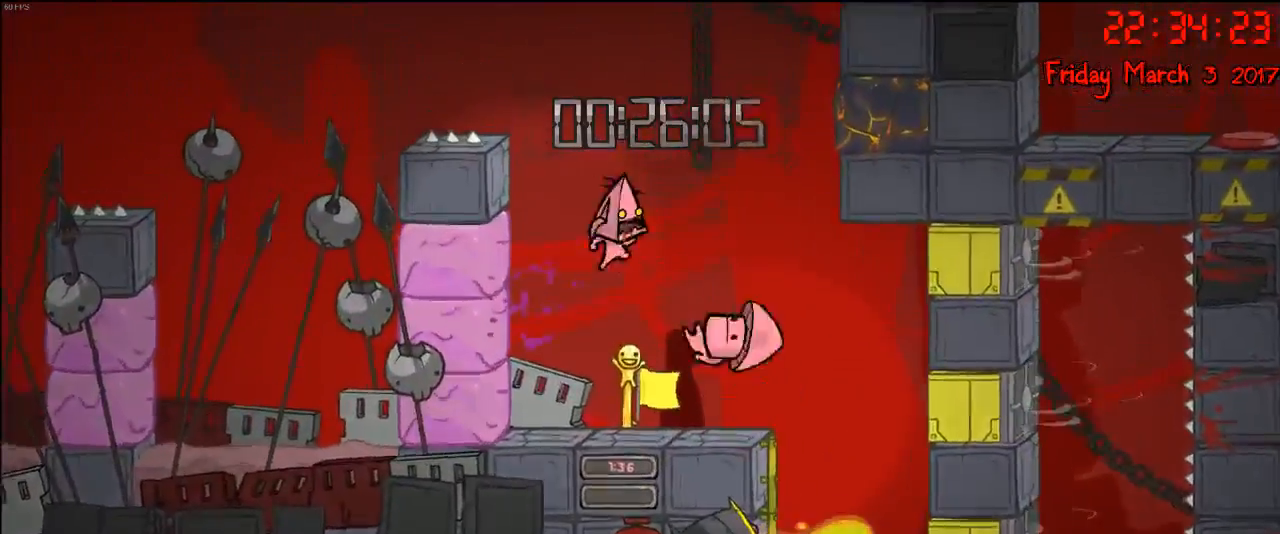
{"buttons": [], "left_stick": "up-left", "right_stick": "center", "events": [[33, "A", "up"], [133, "left_stick", "up-left"], [167, "A", "down"], [417, "A", "up"]]}
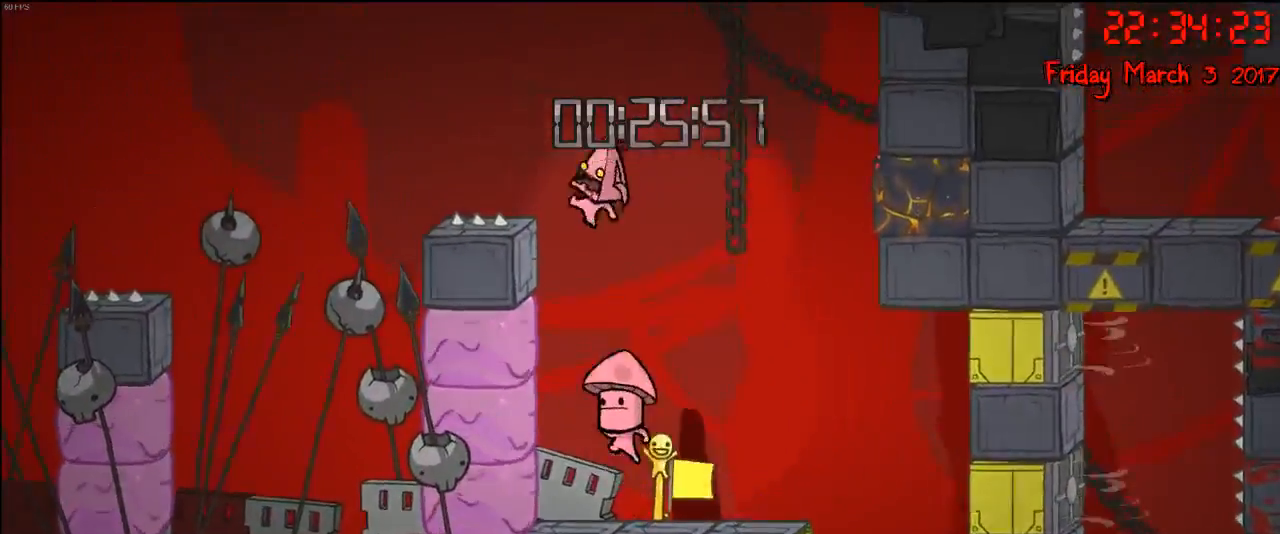
{"buttons": [], "left_stick": "up-right", "right_stick": "center", "events": [[300, "A", "down"], [333, "left_stick", "up-right"], [483, "A", "up"]]}
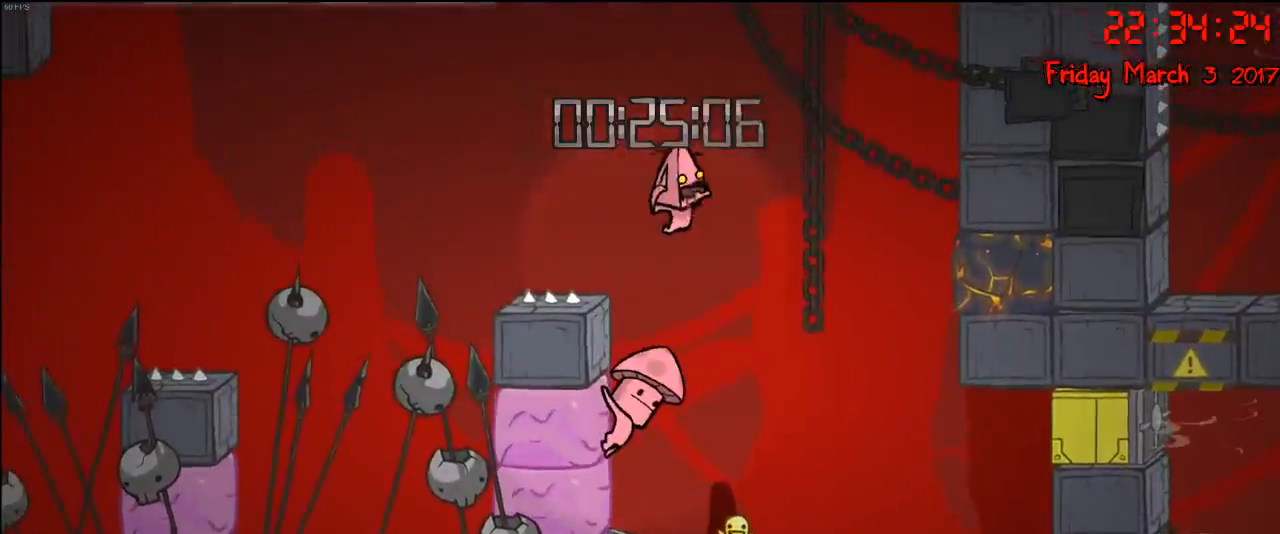
{"buttons": [], "left_stick": "up-right", "right_stick": "center", "events": [[150, "A", "down"], [350, "A", "up"]]}
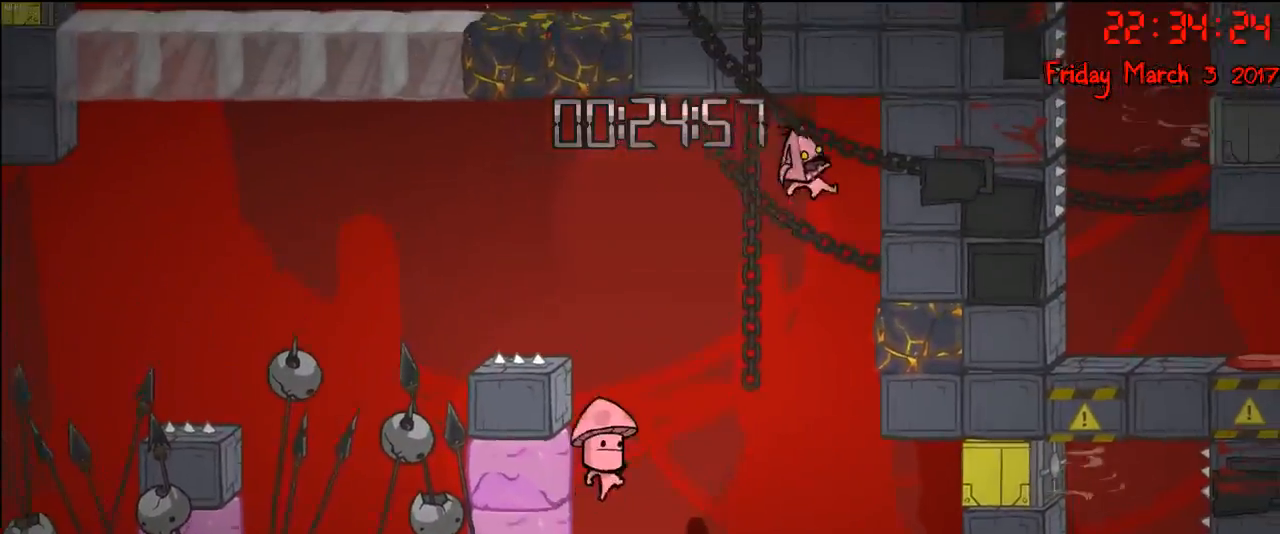
{"buttons": [], "left_stick": "up-left", "right_stick": "center", "events": [[433, "left_stick", "up-left"]]}
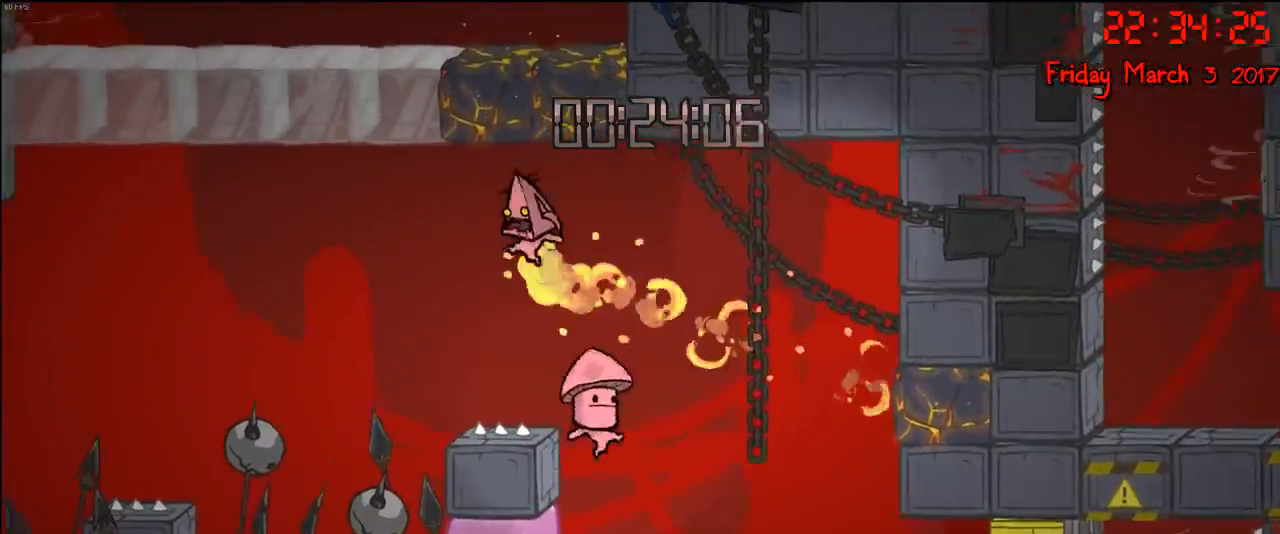
{"buttons": [], "left_stick": "up-left", "right_stick": "center", "events": [[200, "left_stick", "up-right"], [333, "left_stick", "up-left"]]}
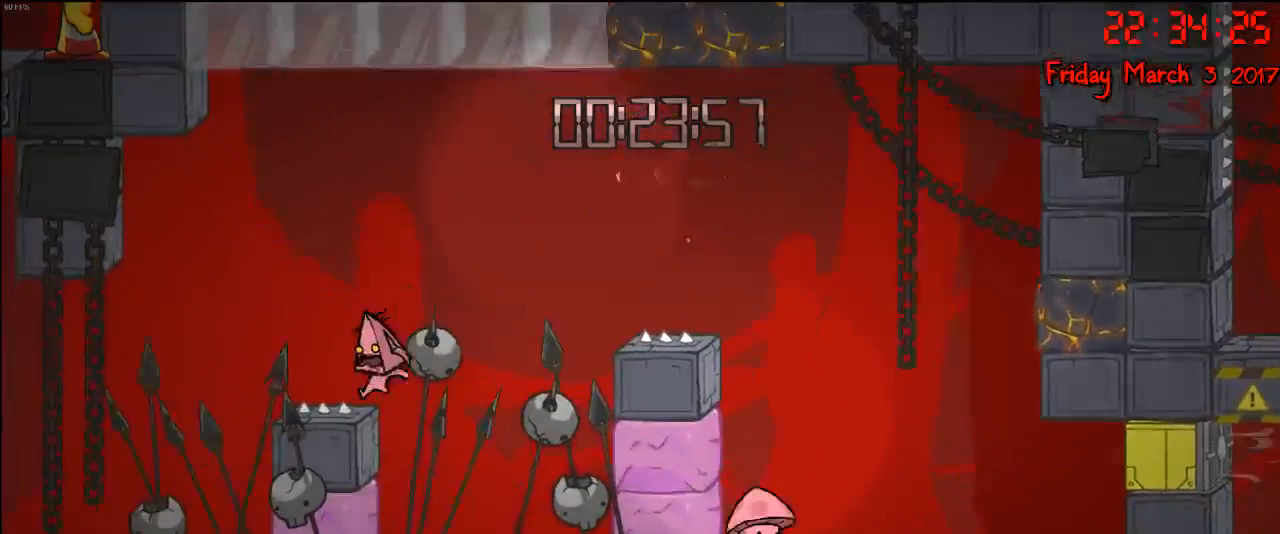
{"buttons": [], "left_stick": "center", "right_stick": "center", "events": [[250, "left_stick", "up-right"], [367, "left_stick", "up"], [483, "left_stick", "center"]]}
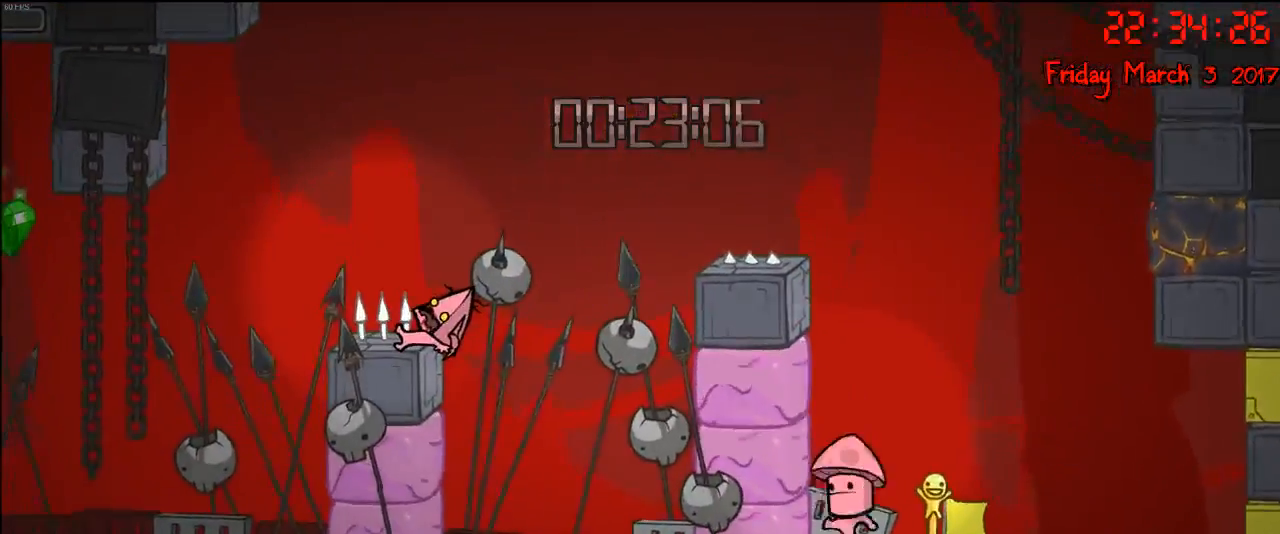
{"buttons": [], "left_stick": "center", "right_stick": "center", "events": []}
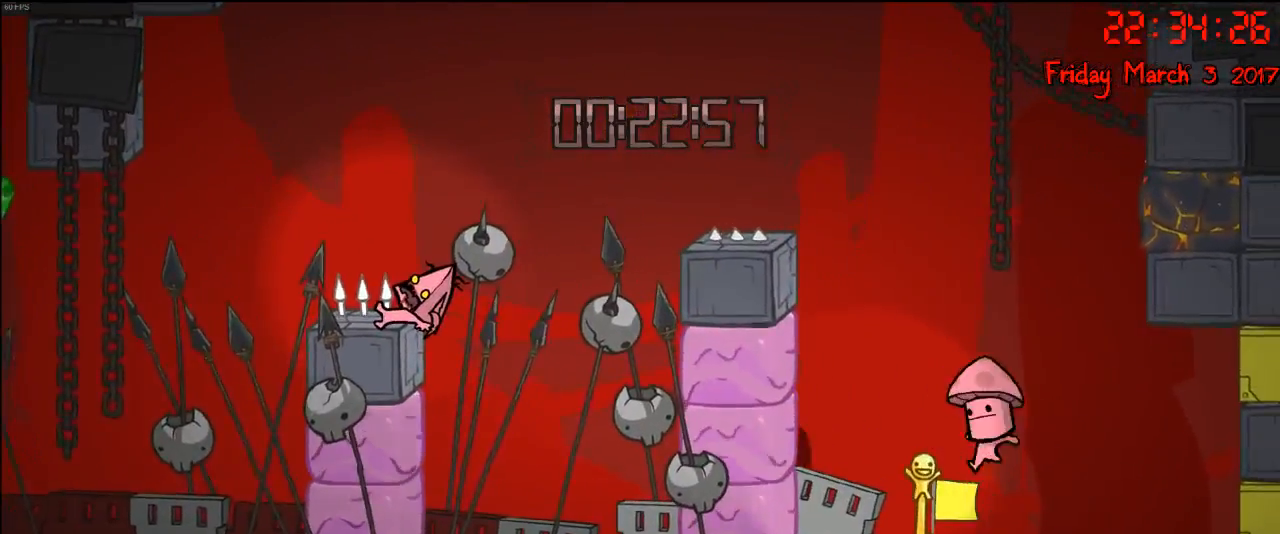
{"buttons": [], "left_stick": "center", "right_stick": "center", "events": []}
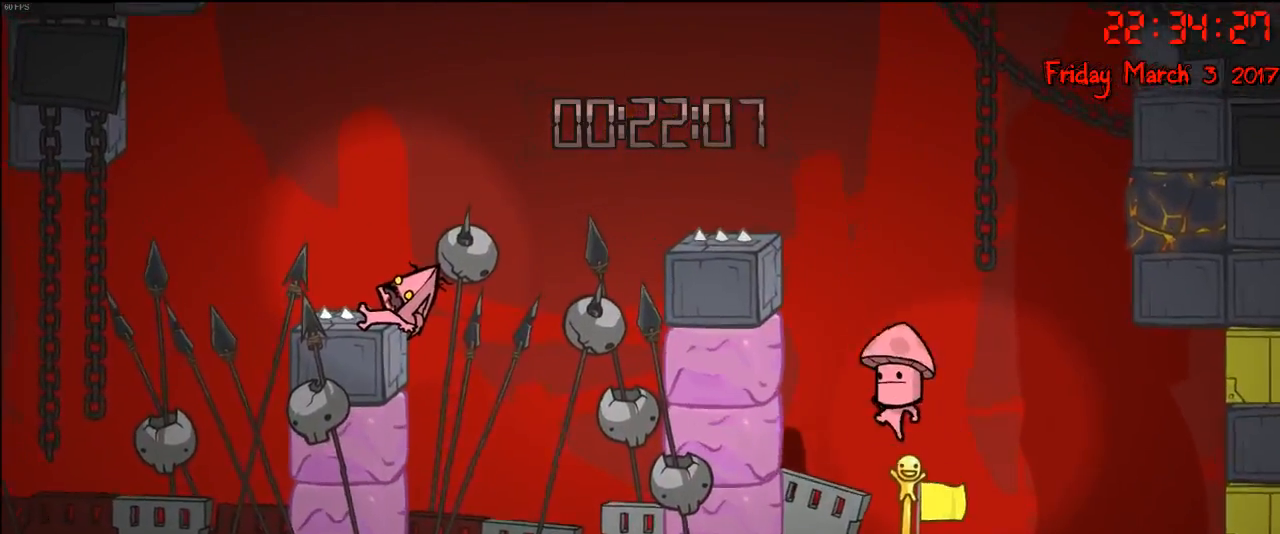
{"buttons": [], "left_stick": "center", "right_stick": "center", "events": []}
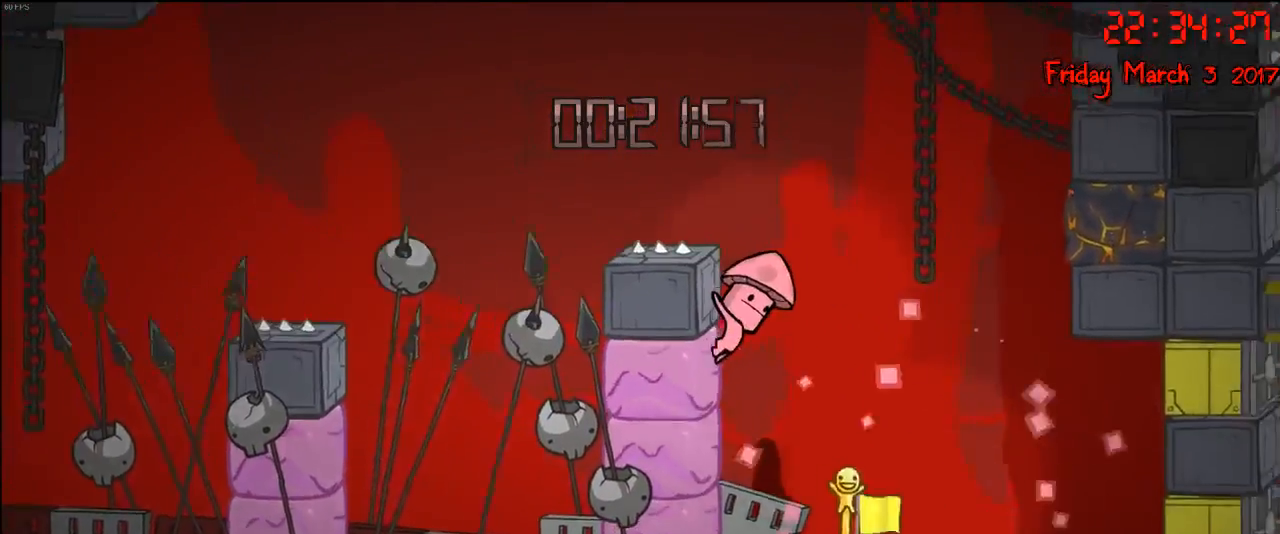
{"buttons": [], "left_stick": "center", "right_stick": "center", "events": []}
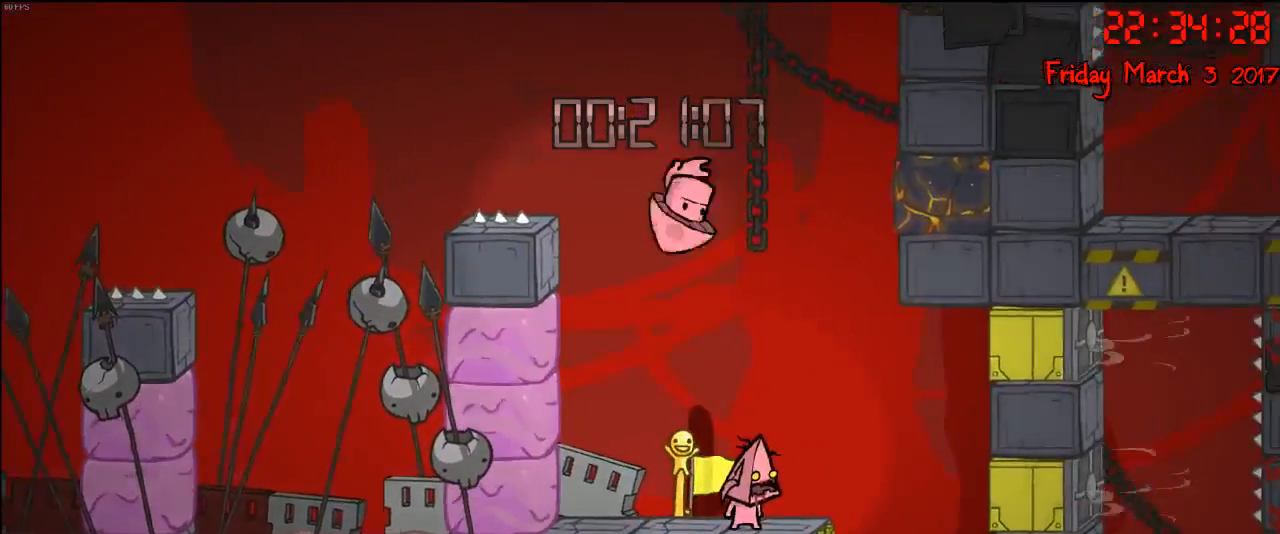
{"buttons": [], "left_stick": "center", "right_stick": "center", "events": []}
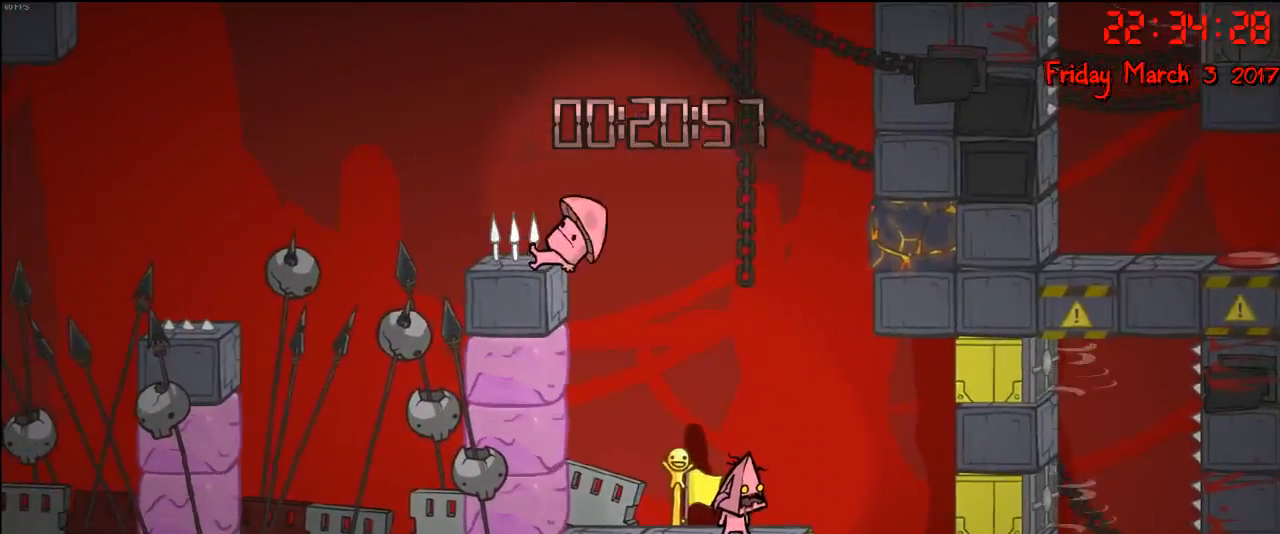
{"buttons": [], "left_stick": "left", "right_stick": "center", "events": [[450, "left_stick", "left"]]}
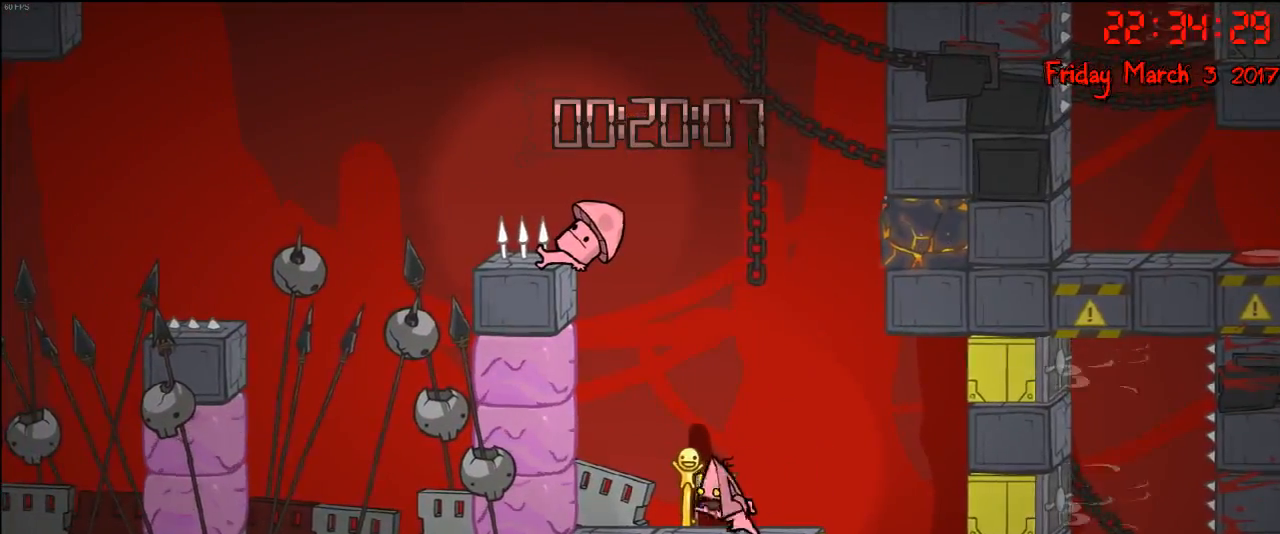
{"buttons": [], "left_stick": "up-left", "right_stick": "center", "events": [[33, "A", "down"], [167, "A", "up"], [167, "left_stick", "up-left"], [233, "A", "down"], [350, "A", "up"]]}
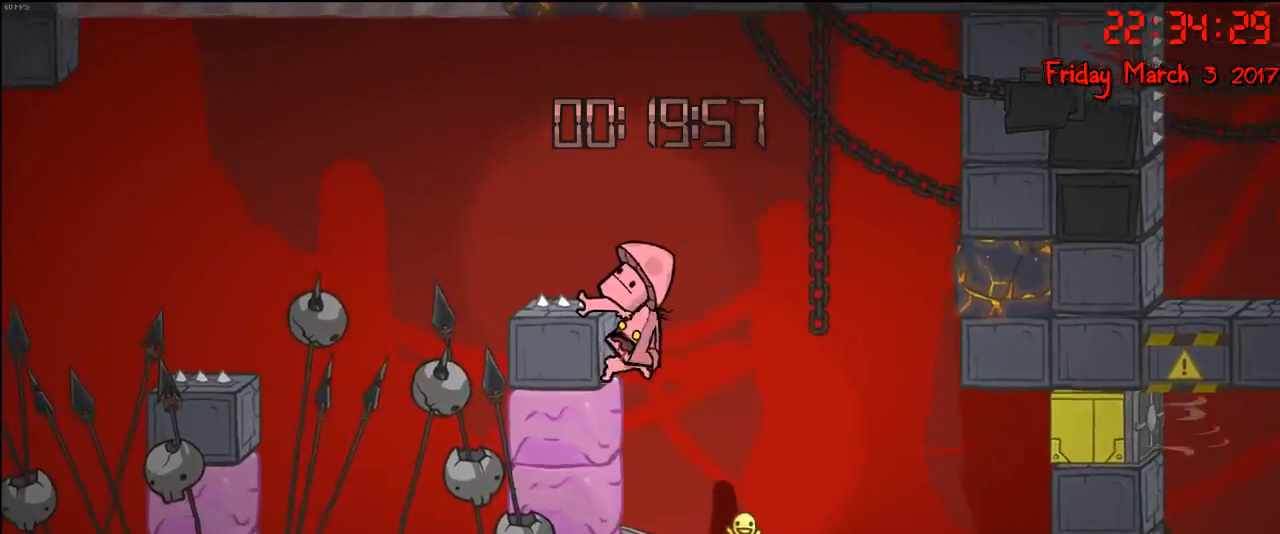
{"buttons": ["A"], "left_stick": "up-right", "right_stick": "center", "events": [[133, "A", "down"], [133, "left_stick", "up-right"], [283, "A", "up"], [483, "A", "down"]]}
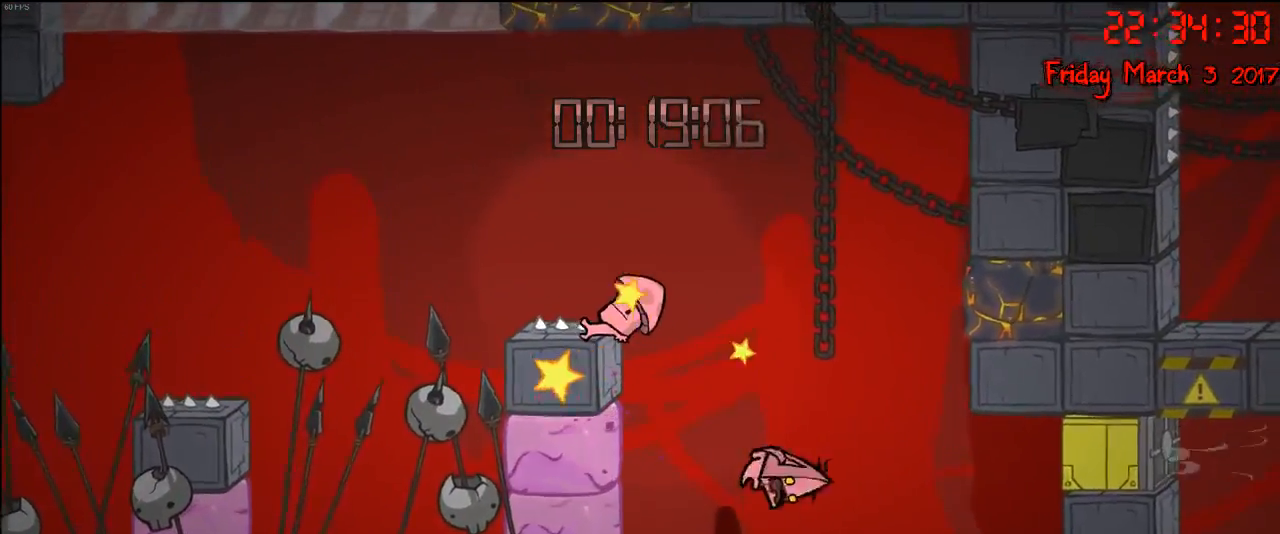
{"buttons": ["A"], "left_stick": "up-left", "right_stick": "center", "events": [[17, "left_stick", "up-left"], [67, "A", "up"], [367, "A", "down"]]}
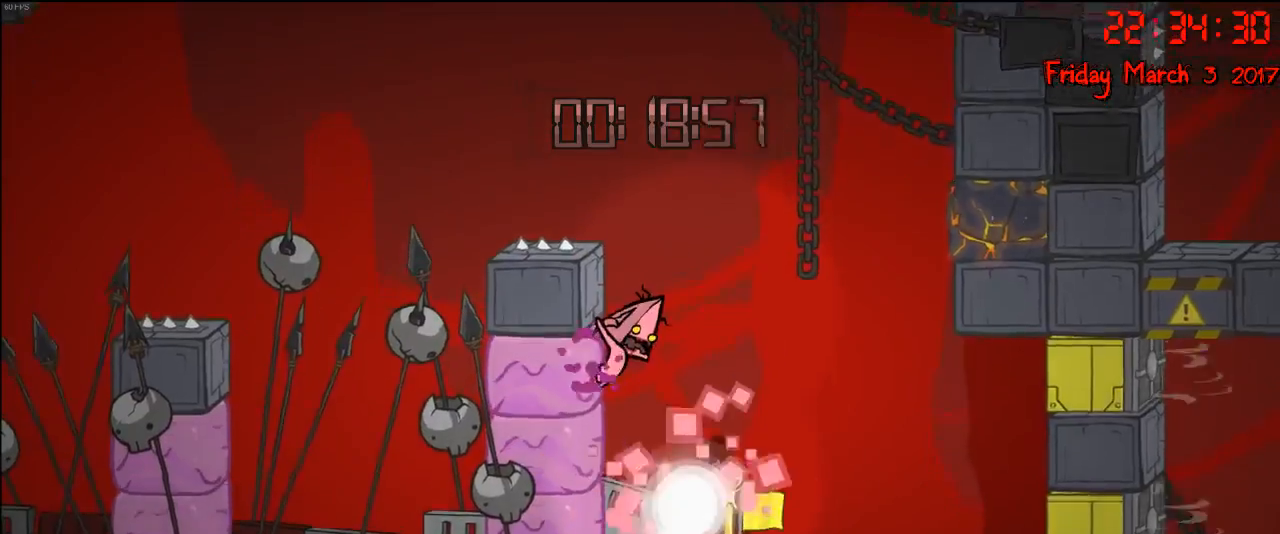
{"buttons": [], "left_stick": "up-right", "right_stick": "center", "events": [[17, "A", "up"], [200, "A", "down"], [233, "left_stick", "up-right"], [350, "A", "up"]]}
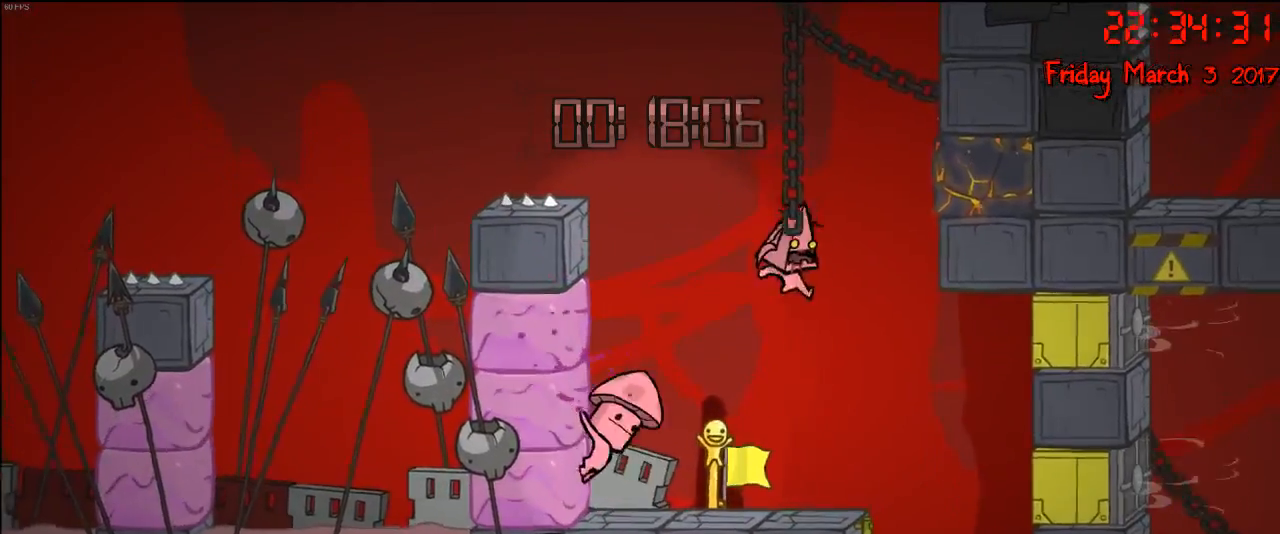
{"buttons": [], "left_stick": "up-left", "right_stick": "center", "events": [[33, "A", "down"], [300, "A", "up"], [400, "left_stick", "up-left"]]}
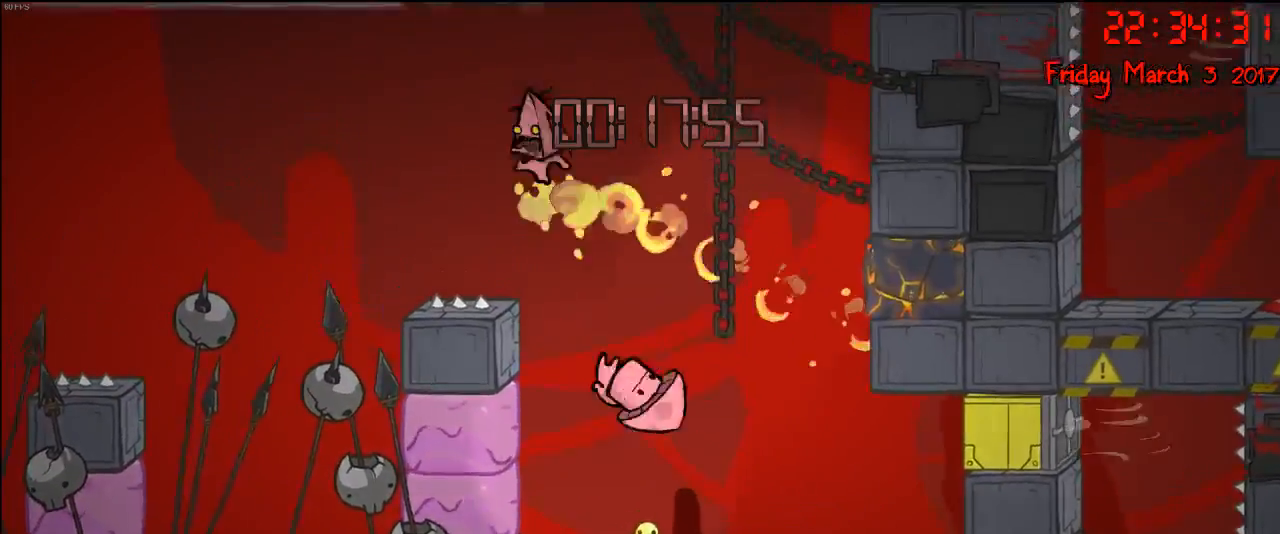
{"buttons": [], "left_stick": "up-right", "right_stick": "center", "events": [[367, "left_stick", "up-right"]]}